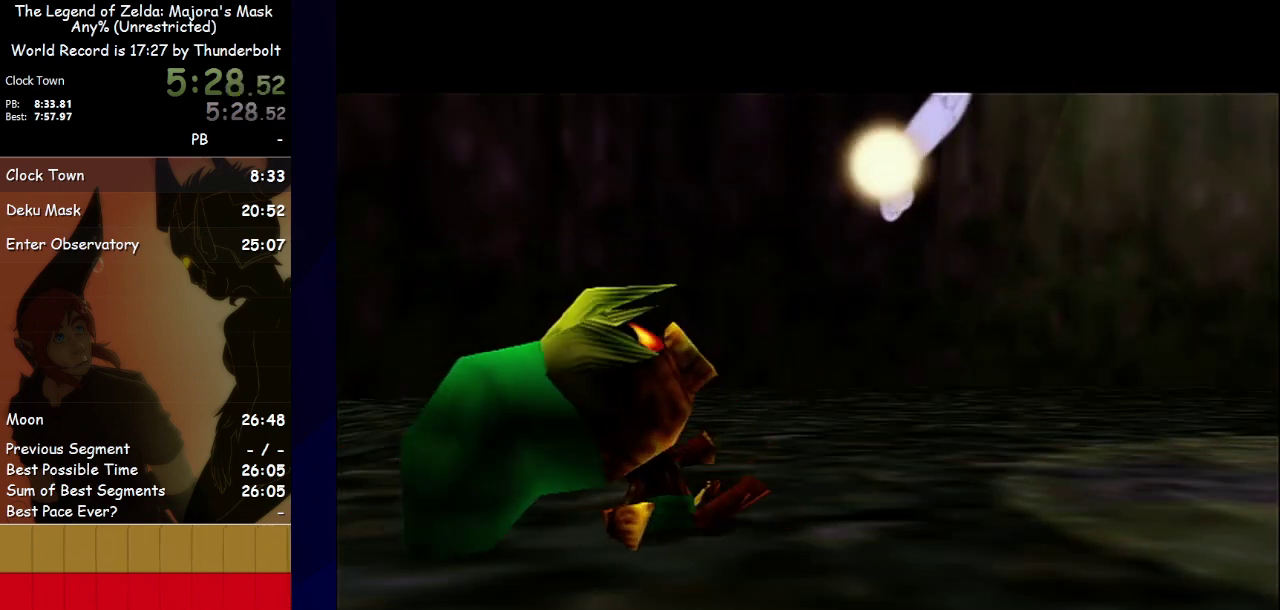
Gameplay with a controller; each line is a JSON object with the inputs held at the frame after it. "events" lists button and stick changes between this image and that frame as [ms after this image, input, new state], when the widget could be followed in between. Not read: CIRCLE L3 R3 TRIANGLE right_stick.
{"buttons": ["B"], "left_stick": "center", "events": [[433, "B", "down"]]}
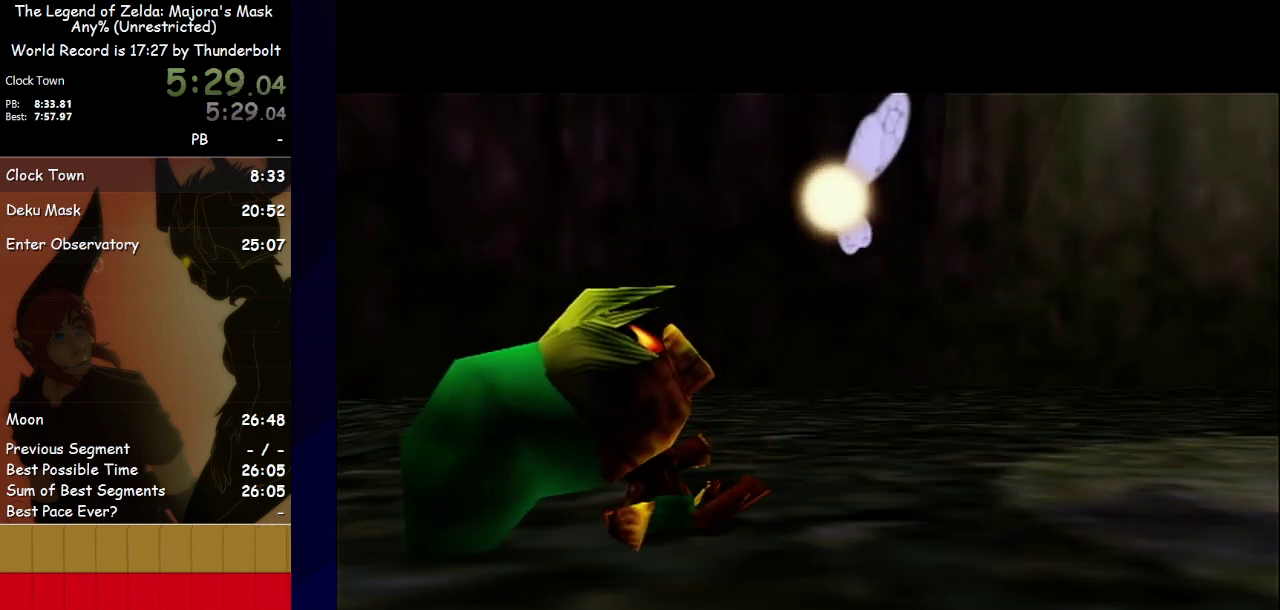
{"buttons": ["B"], "left_stick": "center", "events": [[67, "B", "up"], [133, "A", "down"], [200, "A", "up"], [200, "B", "down"], [333, "A", "down"], [333, "B", "up"], [433, "A", "up"], [467, "B", "down"]]}
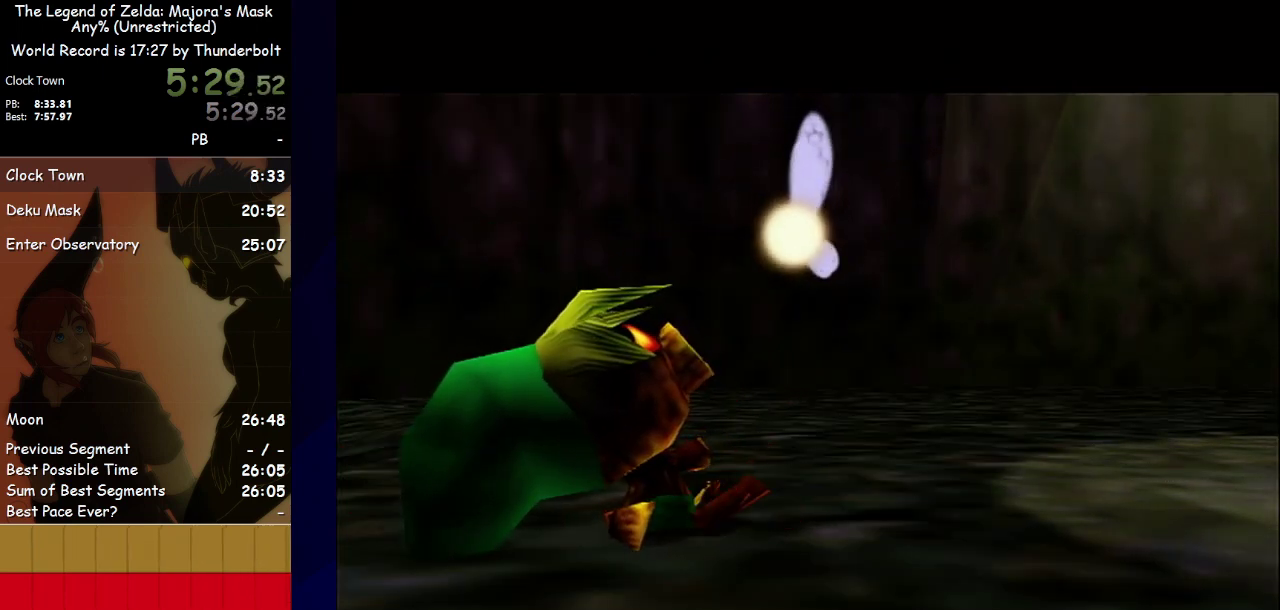
{"buttons": ["A", "B"], "left_stick": "center", "events": [[100, "A", "down"], [100, "B", "up"], [167, "A", "up"], [200, "B", "down"], [267, "A", "down"], [300, "B", "up"], [367, "A", "up"], [400, "B", "down"], [500, "A", "down"]]}
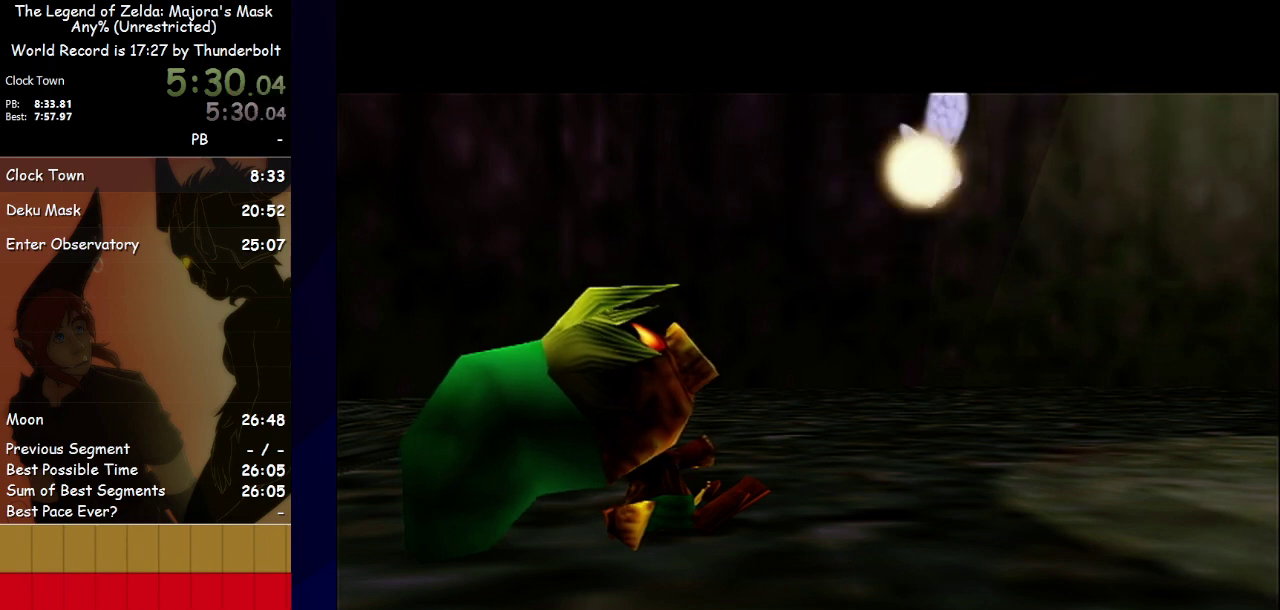
{"buttons": ["A"], "left_stick": "center", "events": [[67, "A", "up"], [167, "A", "down"], [200, "B", "up"], [267, "A", "up"], [267, "B", "down"], [333, "A", "down"], [333, "B", "up"], [433, "A", "up"], [500, "A", "down"]]}
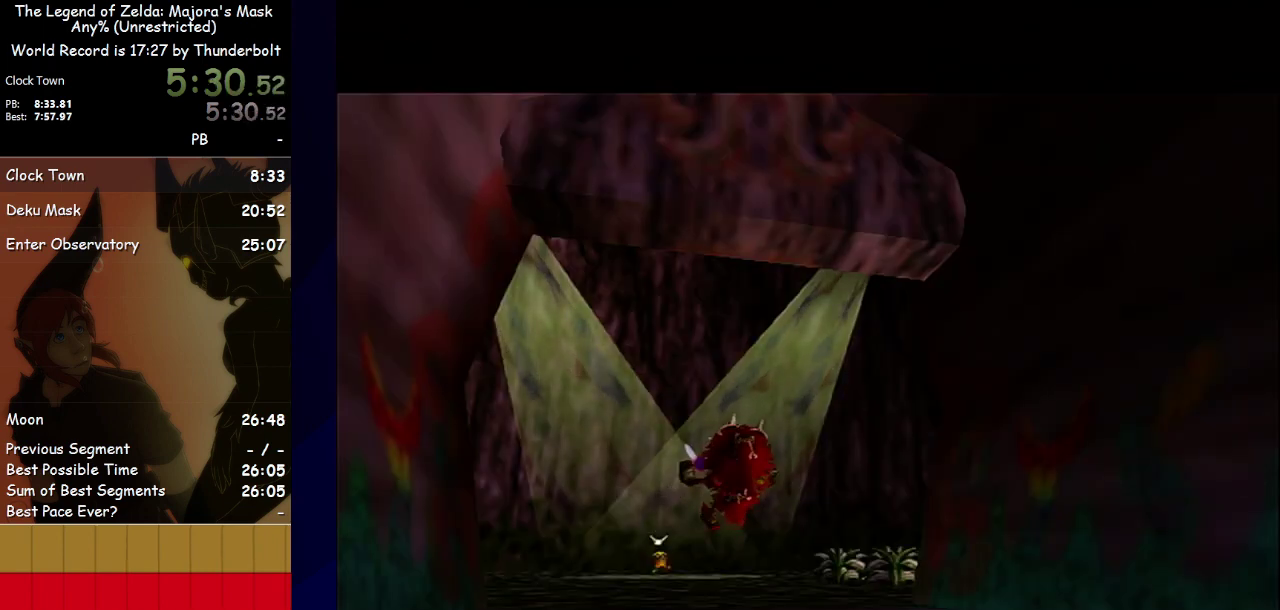
{"buttons": ["B"], "left_stick": "center", "events": [[67, "A", "up"], [100, "B", "down"], [300, "B", "up"], [367, "B", "down"], [433, "A", "down"], [433, "B", "up"], [500, "A", "up"], [500, "B", "down"]]}
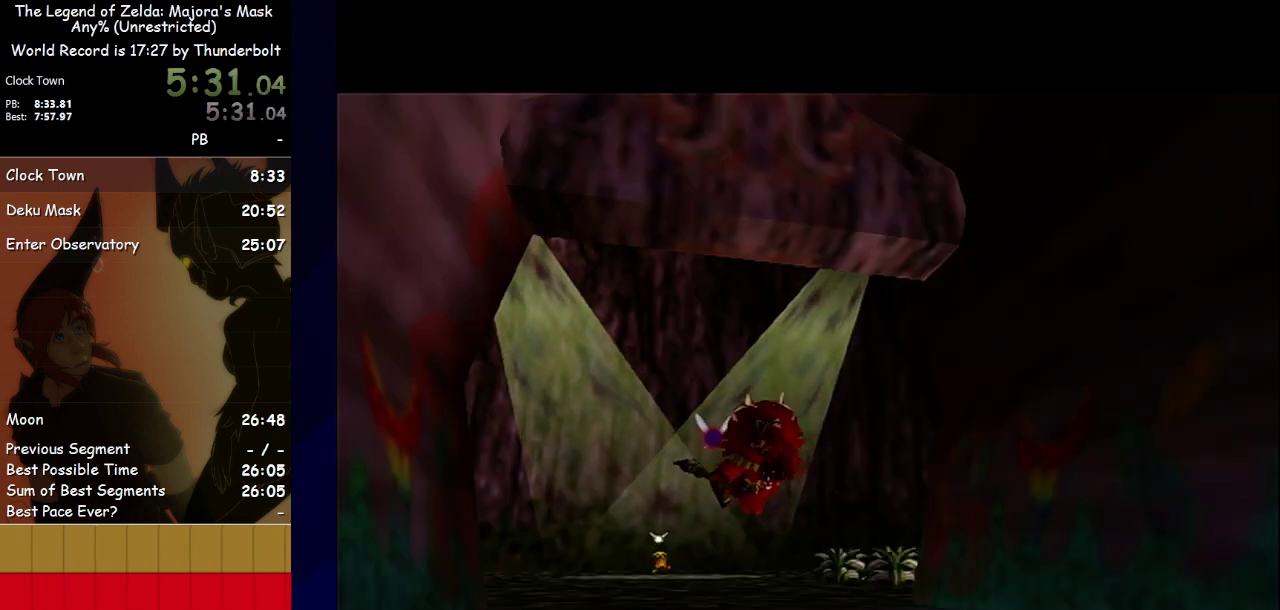
{"buttons": ["B"], "left_stick": "center", "events": [[67, "B", "up"], [133, "B", "down"], [200, "B", "up"], [267, "B", "down"]]}
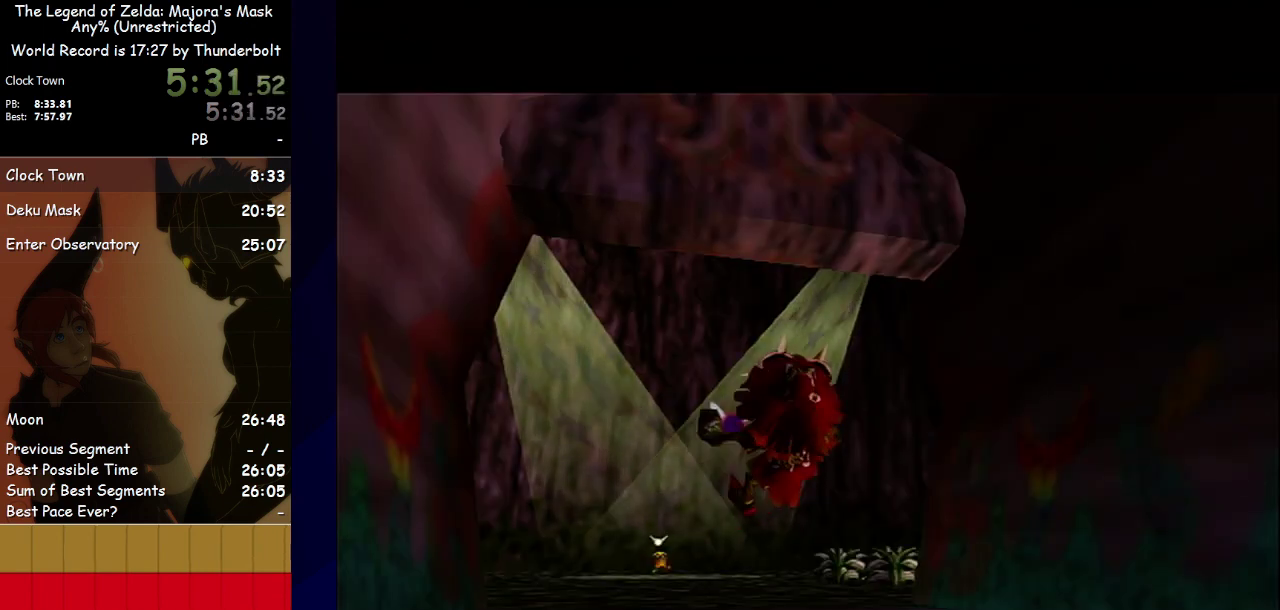
{"buttons": ["A", "B"], "left_stick": "center", "events": [[67, "B", "up"], [400, "B", "down"], [500, "A", "down"]]}
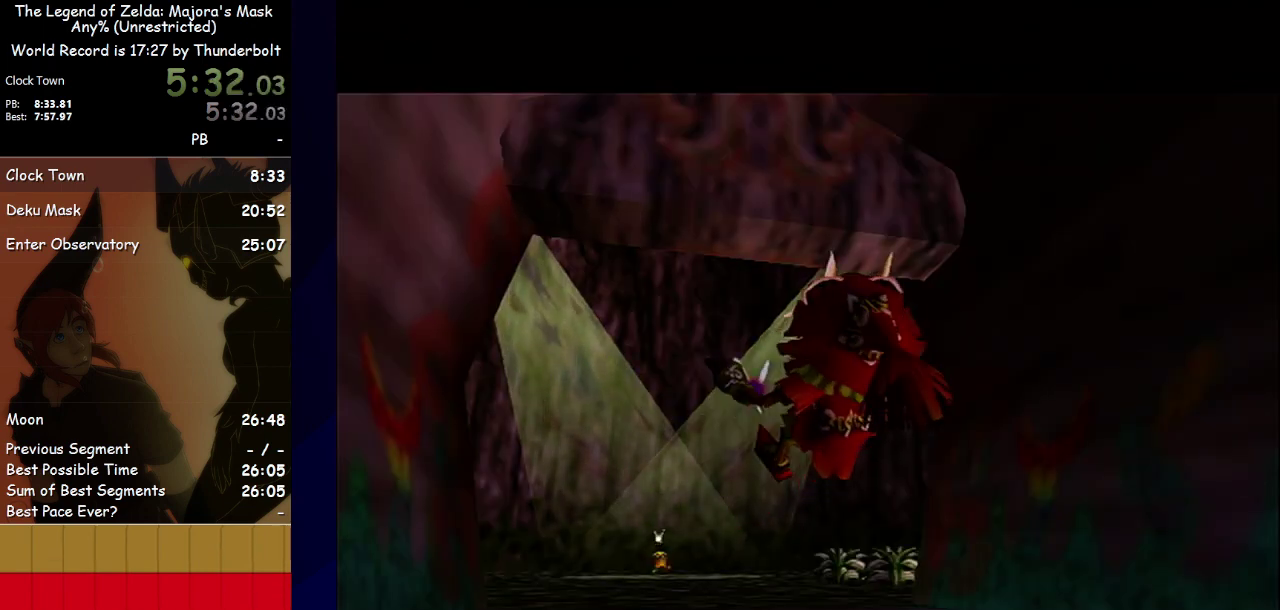
{"buttons": ["B"], "left_stick": "center", "events": [[67, "B", "up"], [133, "A", "up"], [200, "B", "down"], [267, "A", "down"], [267, "B", "up"], [333, "A", "up"], [400, "B", "down"]]}
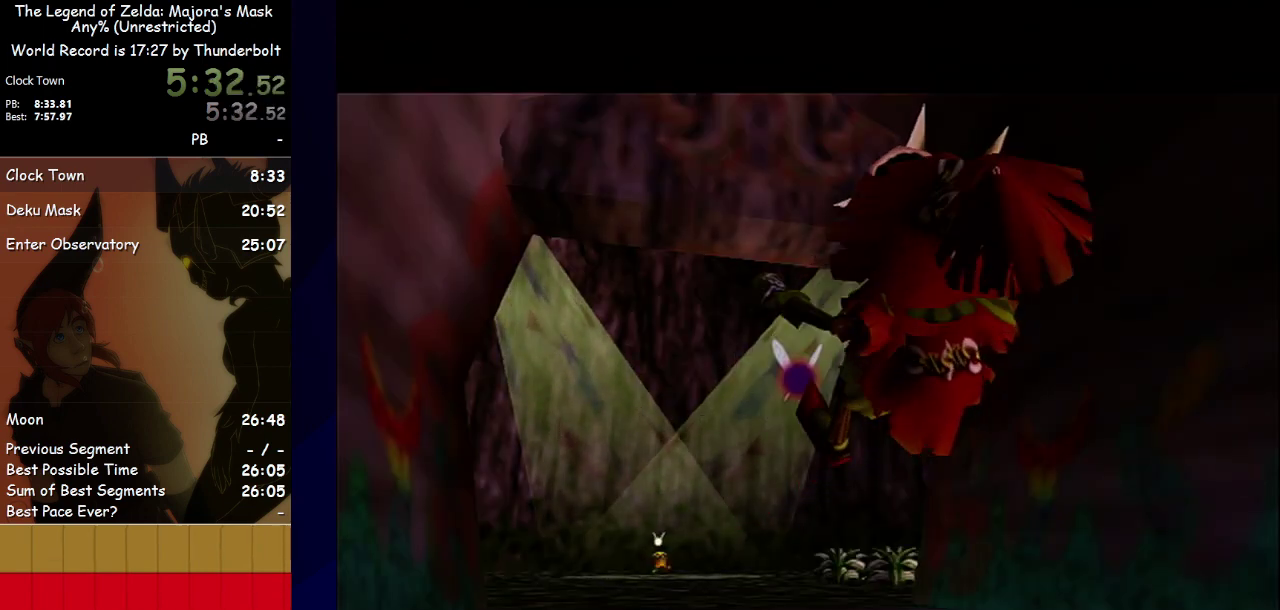
{"buttons": ["B"], "left_stick": "center", "events": [[33, "A", "down"], [67, "B", "up"], [100, "A", "up"], [133, "B", "down"], [300, "B", "up"], [467, "B", "down"]]}
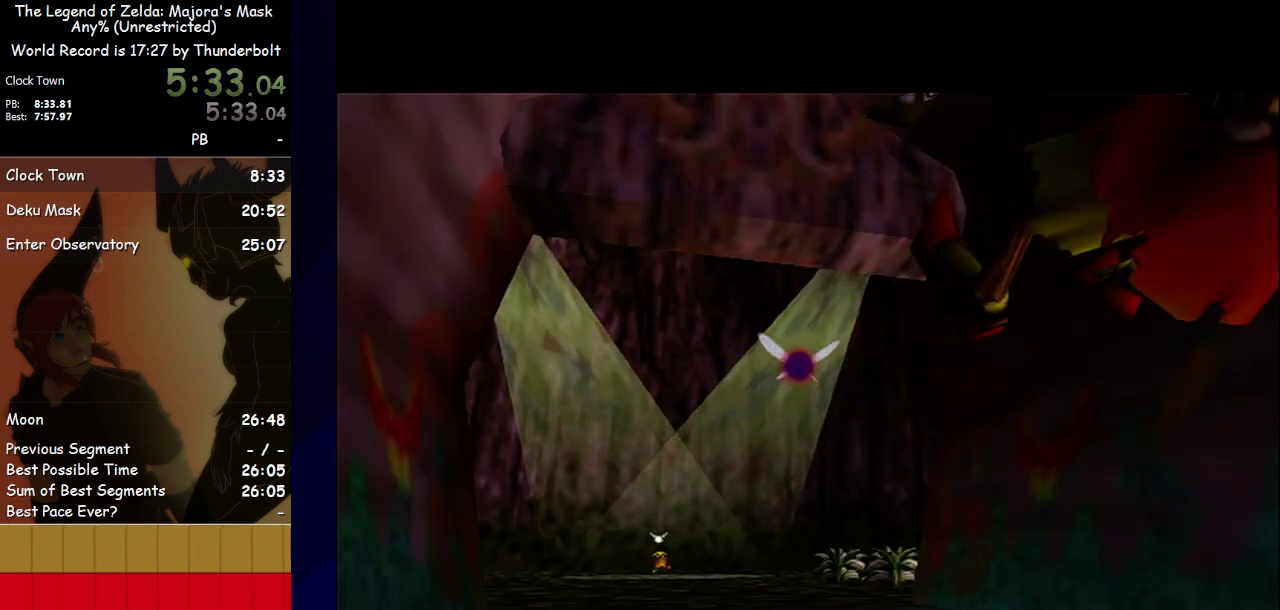
{"buttons": ["B"], "left_stick": "center", "events": [[100, "B", "up"], [200, "B", "down"], [333, "A", "down"], [333, "B", "up"], [400, "A", "up"], [400, "B", "down"]]}
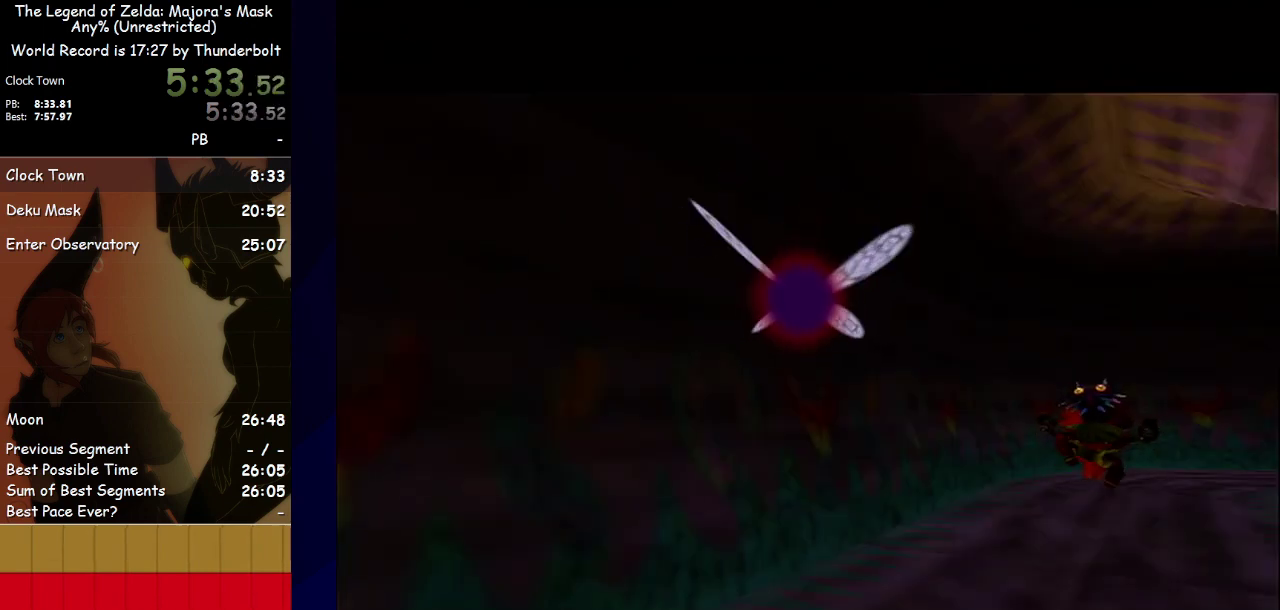
{"buttons": [], "left_stick": "center", "events": [[33, "A", "down"], [33, "B", "up"], [100, "A", "up"], [100, "B", "down"], [233, "A", "down"], [267, "B", "up"], [300, "A", "up"], [367, "B", "down"], [433, "A", "down"], [467, "B", "up"], [500, "A", "up"]]}
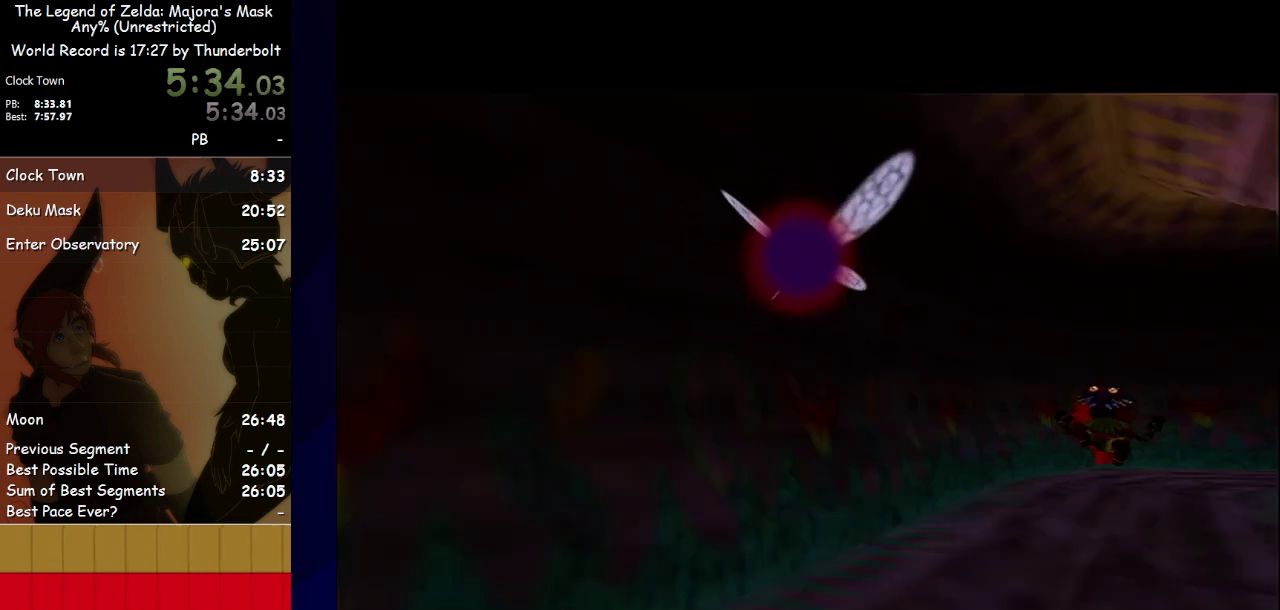
{"buttons": ["B"], "left_stick": "center", "events": [[33, "B", "down"], [100, "A", "down"], [133, "B", "up"], [200, "A", "up"], [233, "B", "down"], [333, "A", "down"], [367, "B", "up"], [400, "A", "up"], [433, "B", "down"]]}
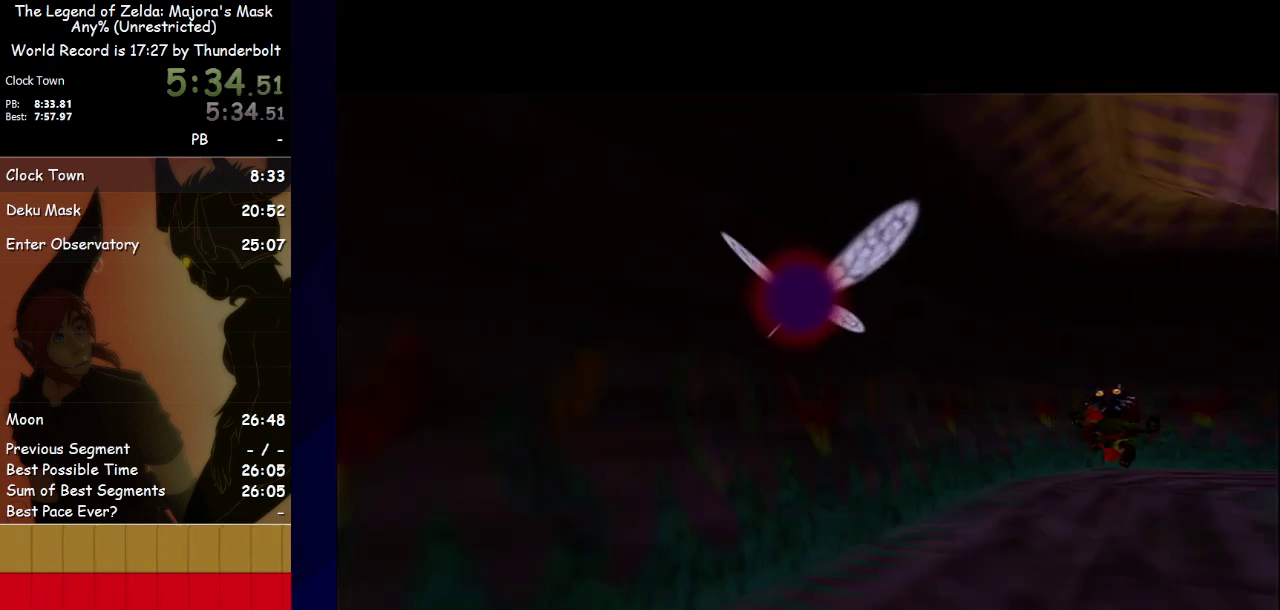
{"buttons": ["B"], "left_stick": "center", "events": [[33, "A", "down"], [33, "B", "up"], [100, "A", "up"], [133, "B", "down"], [233, "A", "down"], [233, "B", "up"], [300, "A", "up"], [300, "B", "down"], [433, "B", "up"], [500, "B", "down"]]}
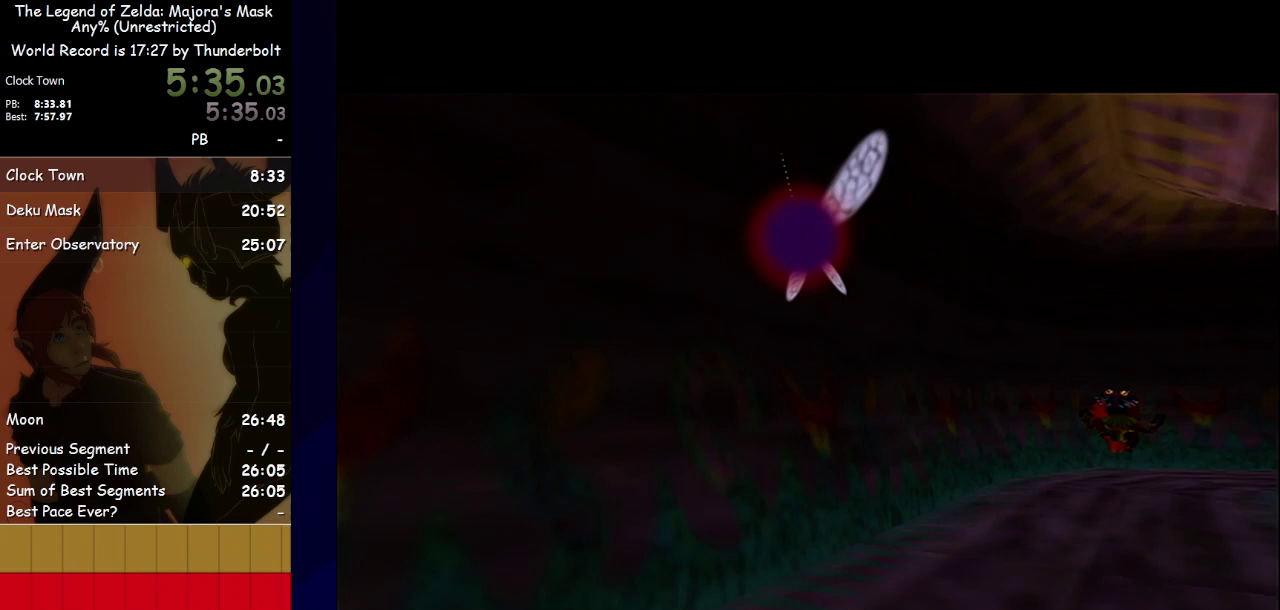
{"buttons": ["B"], "left_stick": "center", "events": [[67, "A", "down"], [67, "B", "up"], [133, "A", "up"], [167, "B", "down"], [233, "A", "down"], [233, "B", "up"], [300, "A", "up"], [300, "B", "down"], [400, "B", "up"], [467, "B", "down"]]}